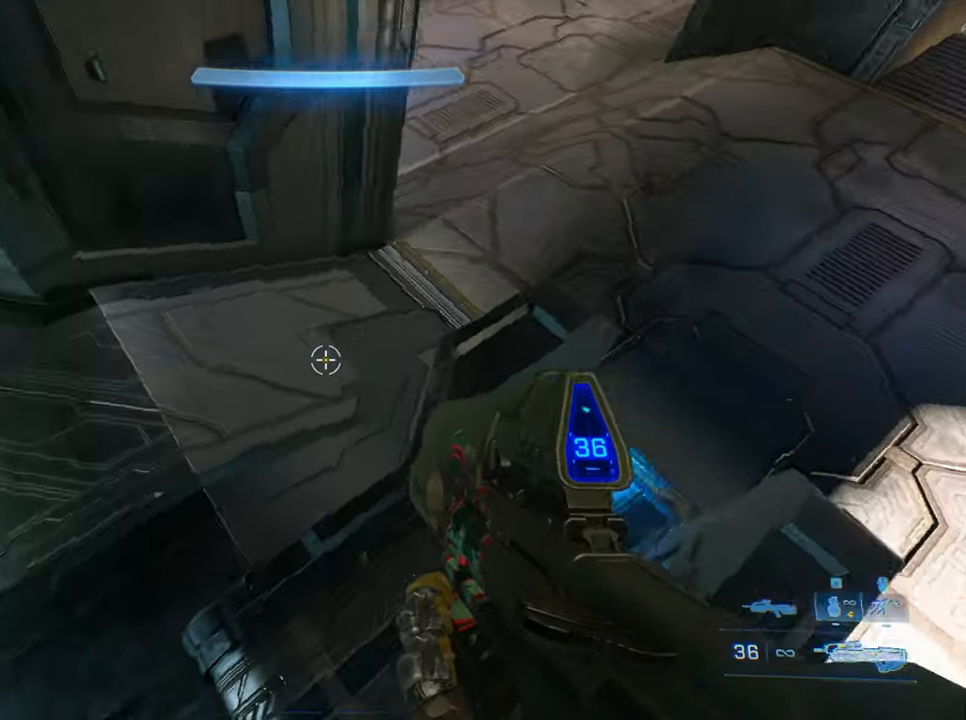
Gameplay with keyboard; each line is a JSON object with the keys held at the frame after it. "events" lists presses ("down") and releases ("up") of "a", "crouch", "d", "equipment", "jump", "s", "sprint" and "w" between this image and that frame as [ms after this image, input, new state], when the widget could be followed in between. No other keys are recorded. Mouse input is not recorded. Key names are as the overlay labels them; some are game actions (e.g. jump) rather than physical keys.
{"keys": [], "events": [[17, "w", "up"], [67, "d", "up"]]}
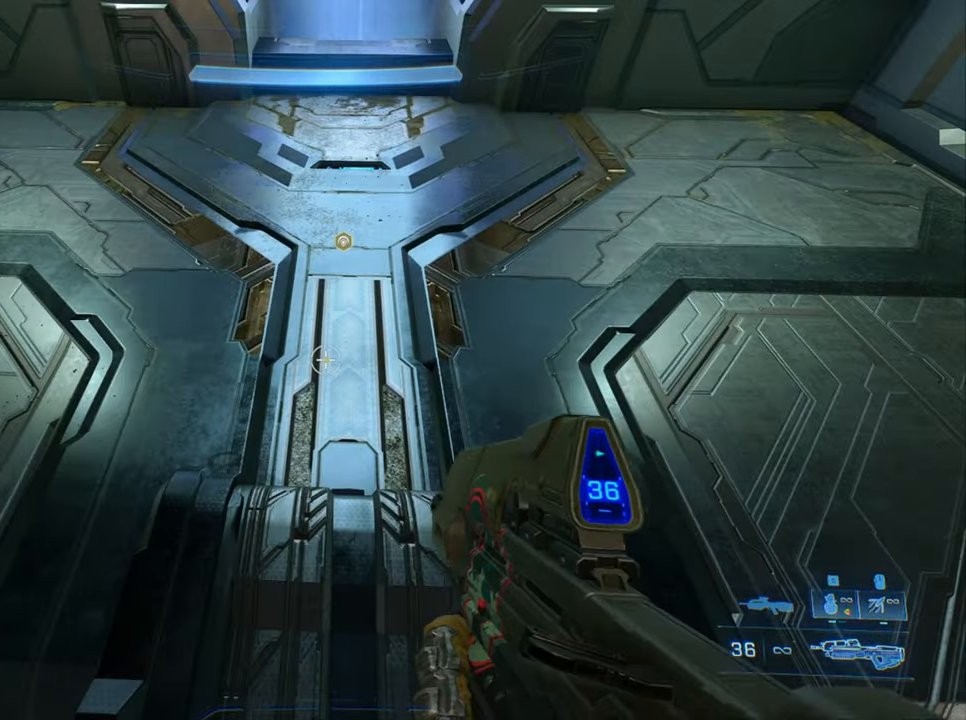
{"keys": [], "events": [[217, "s", "down"], [267, "s", "up"]]}
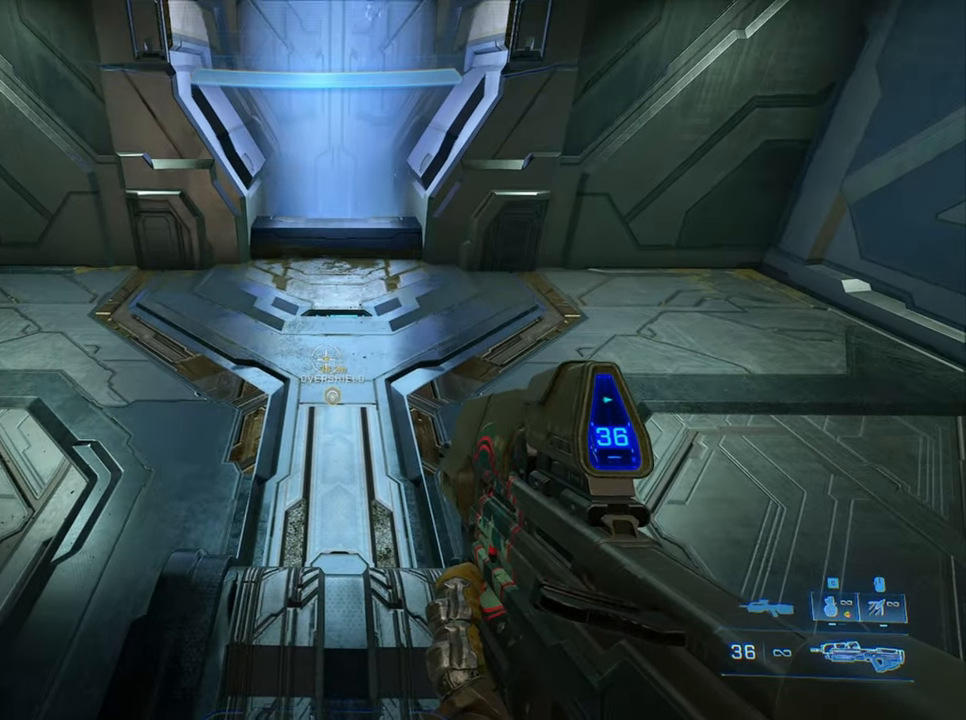
{"keys": ["w"], "events": [[183, "w", "down"], [383, "jump", "down"], [467, "jump", "up"]]}
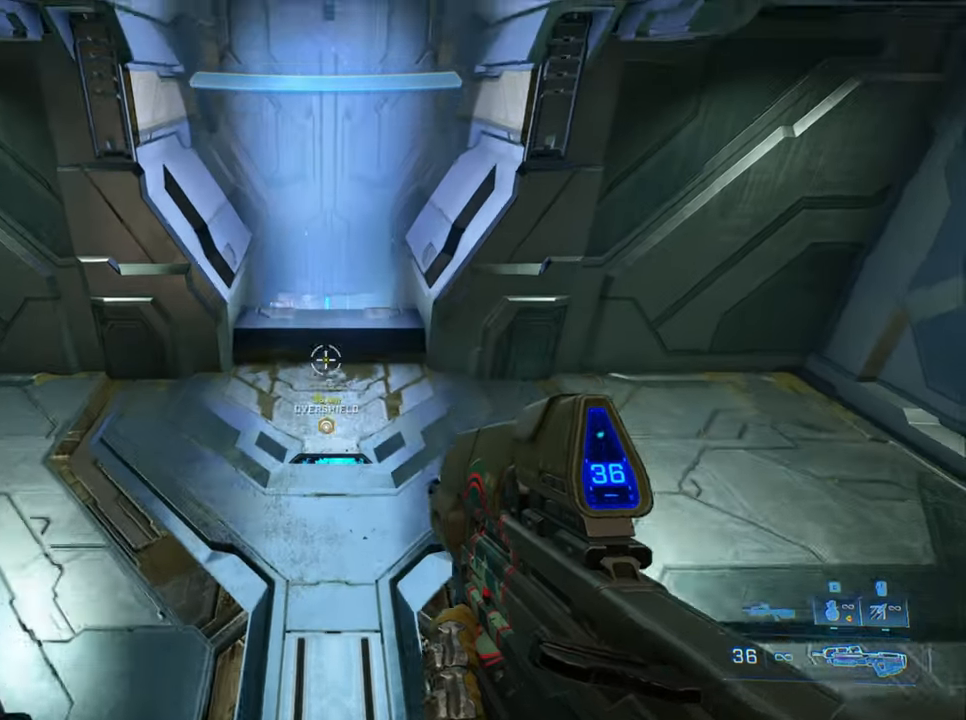
{"keys": ["w"], "events": []}
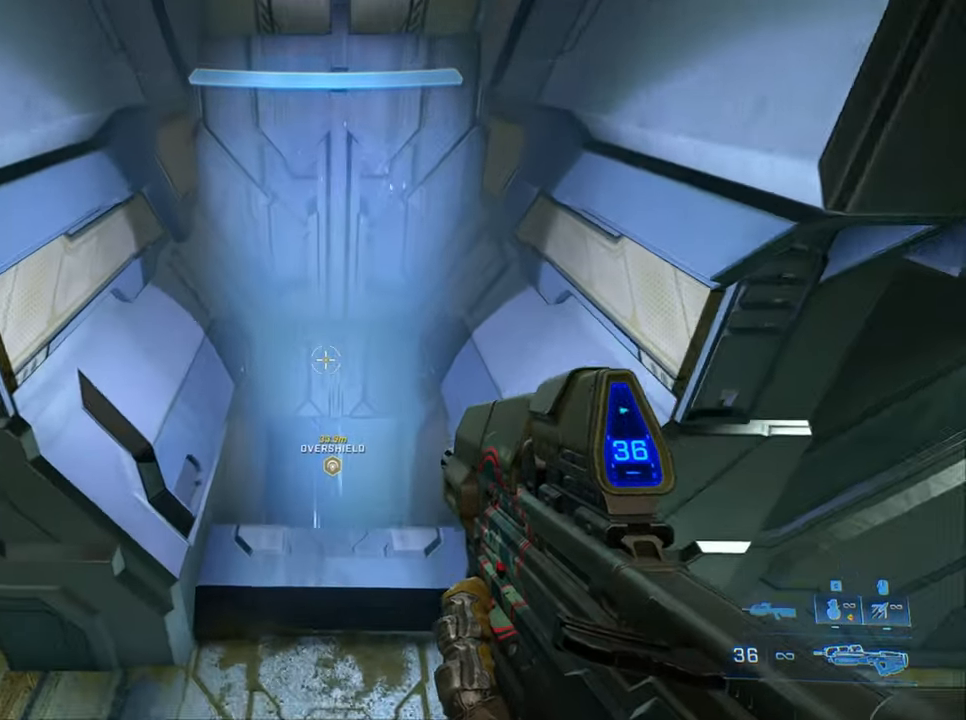
{"keys": ["w"], "events": []}
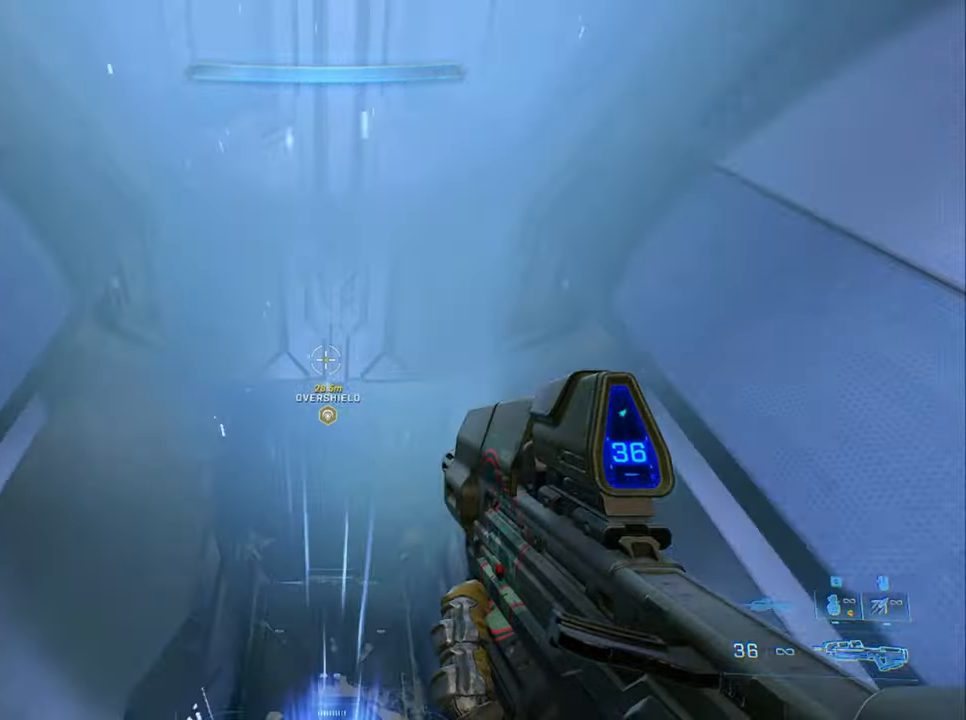
{"keys": ["w"], "events": []}
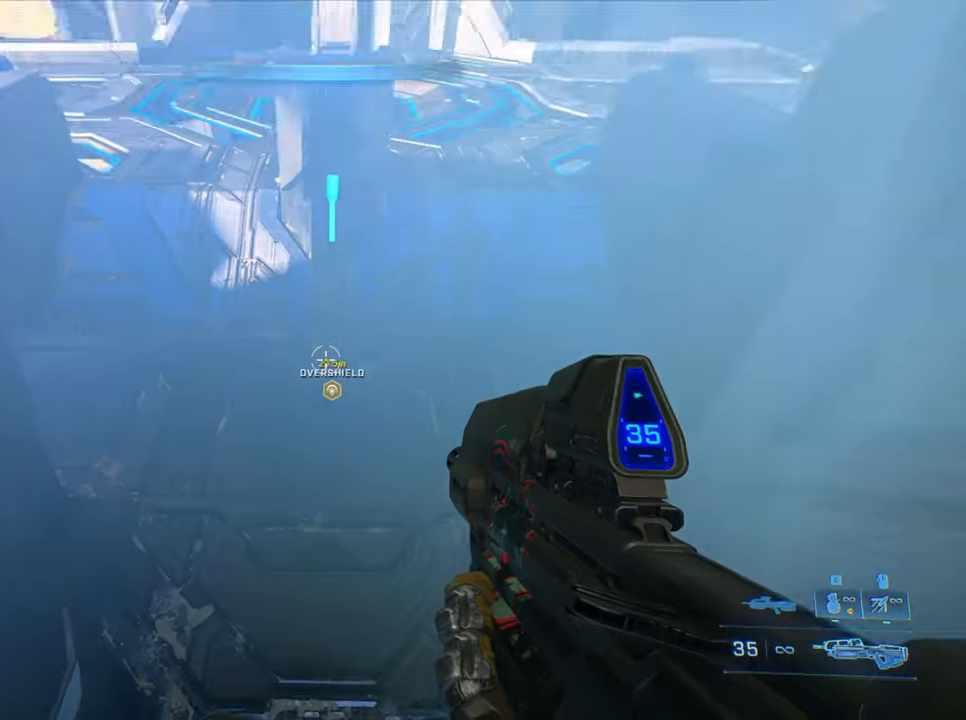
{"keys": ["w"], "events": []}
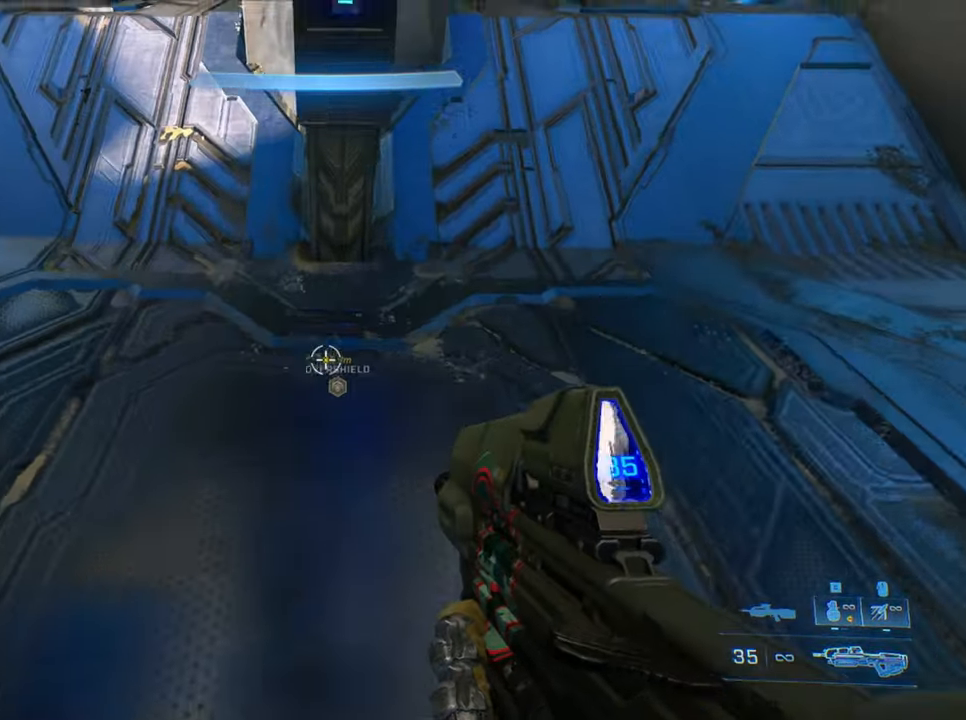
{"keys": ["w"], "events": []}
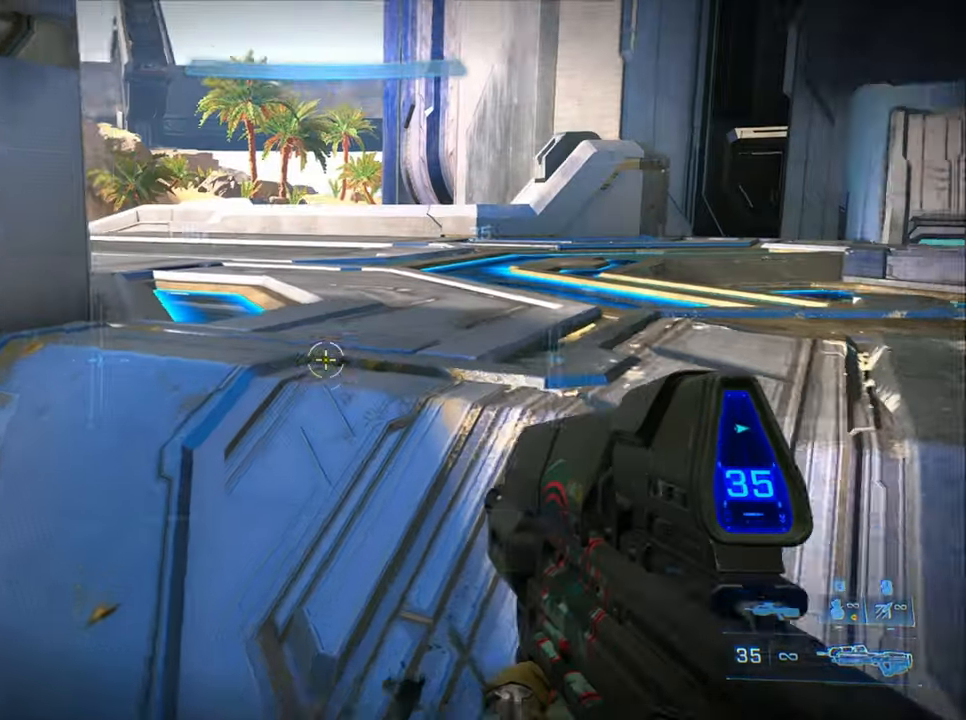
{"keys": ["w"], "events": []}
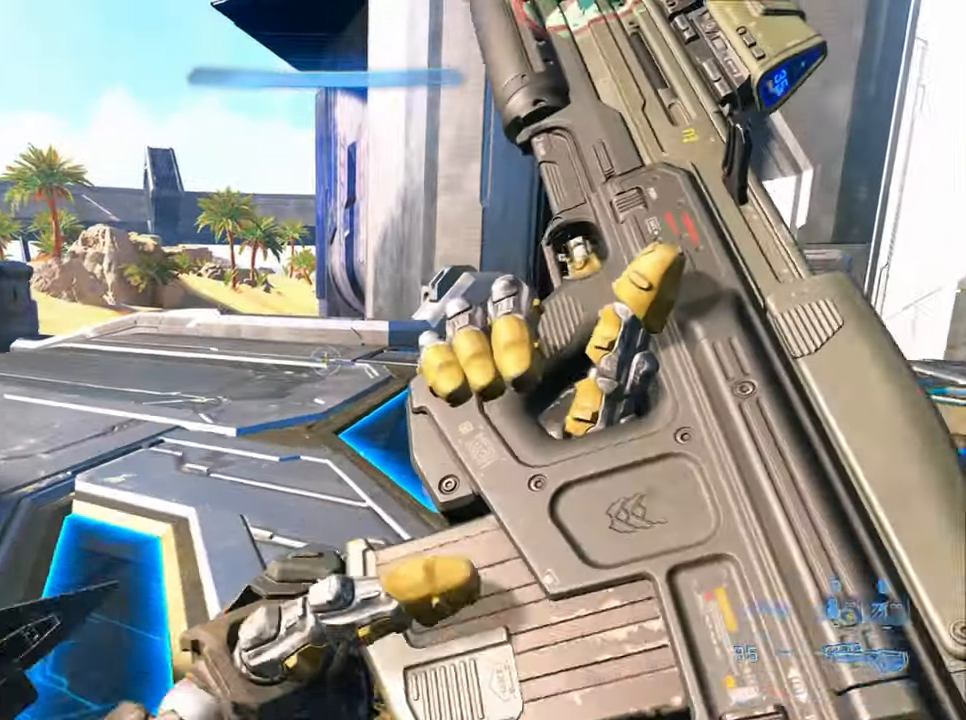
{"keys": ["d"], "events": [[484, "d", "down"], [484, "w", "up"]]}
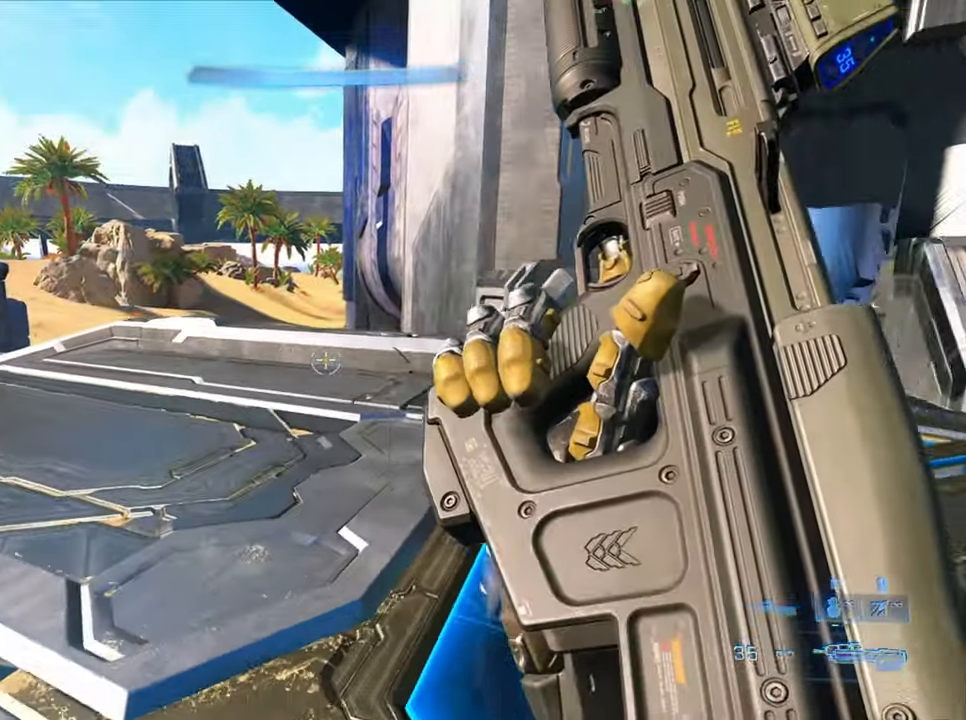
{"keys": [], "events": [[217, "d", "up"]]}
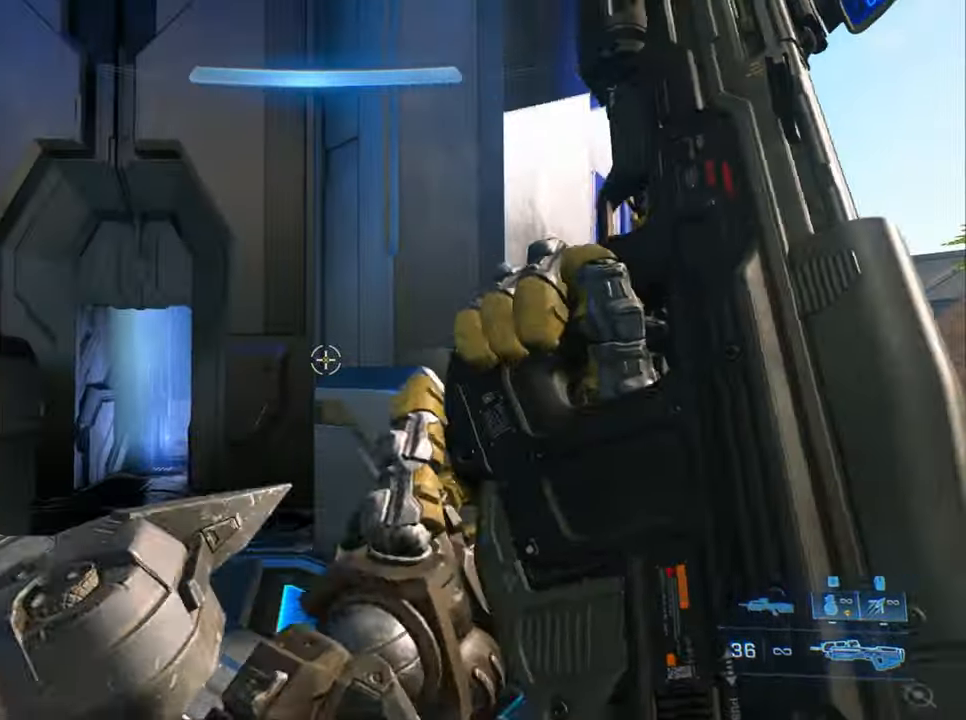
{"keys": ["w"], "events": [[50, "w", "down"], [284, "sprint", "down"], [434, "sprint", "up"]]}
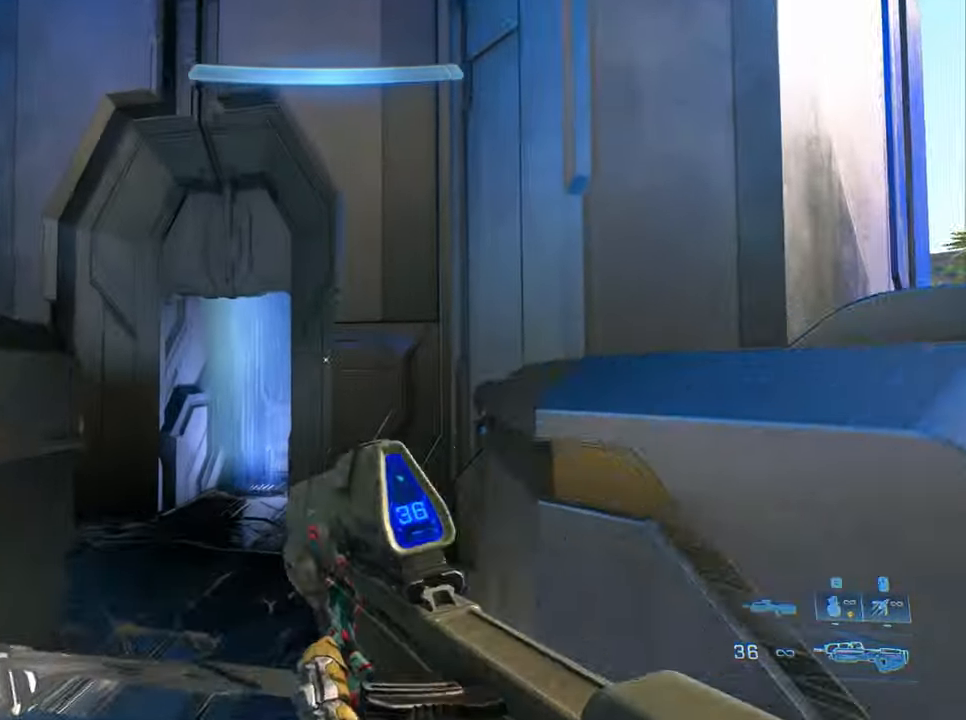
{"keys": ["a"], "events": [[300, "w", "up"], [450, "a", "down"]]}
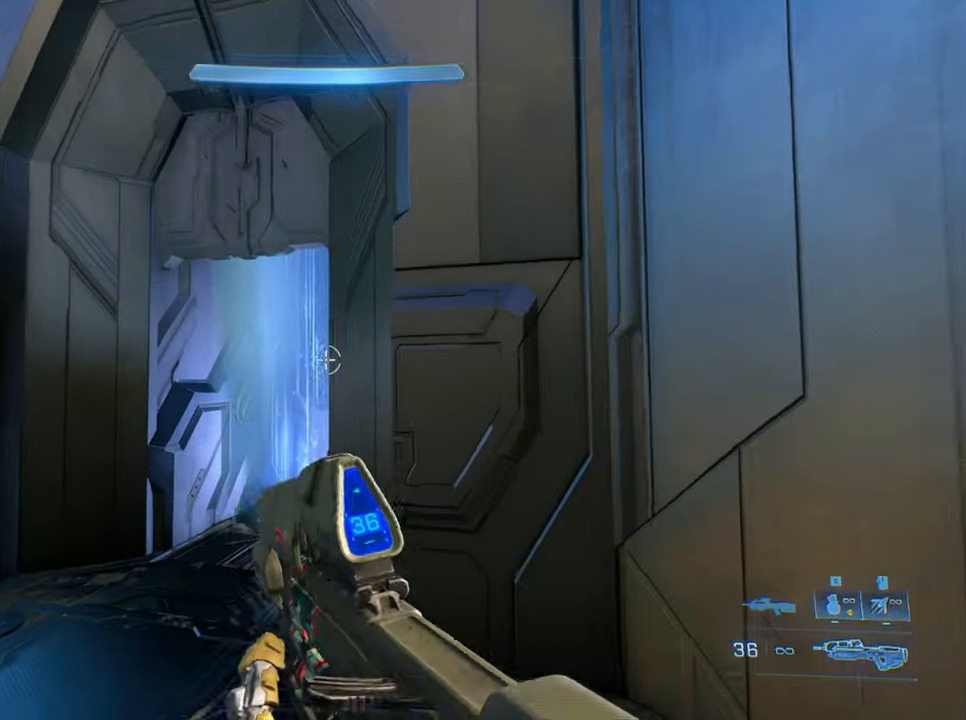
{"keys": [], "events": [[367, "s", "down"], [417, "a", "up"], [500, "s", "up"]]}
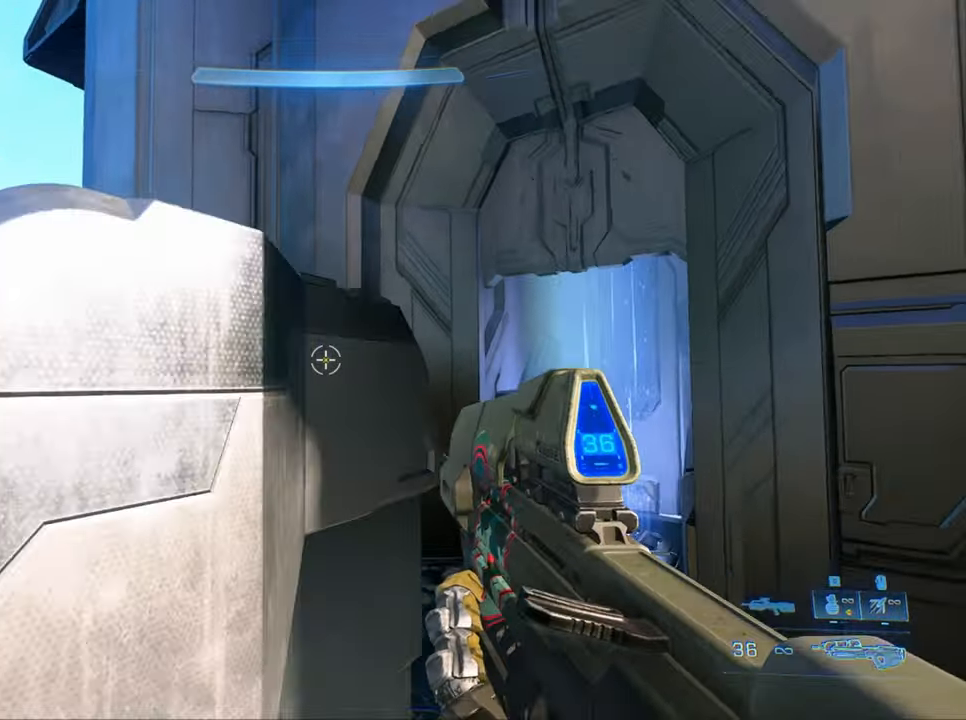
{"keys": [], "events": [[100, "s", "down"], [183, "s", "up"]]}
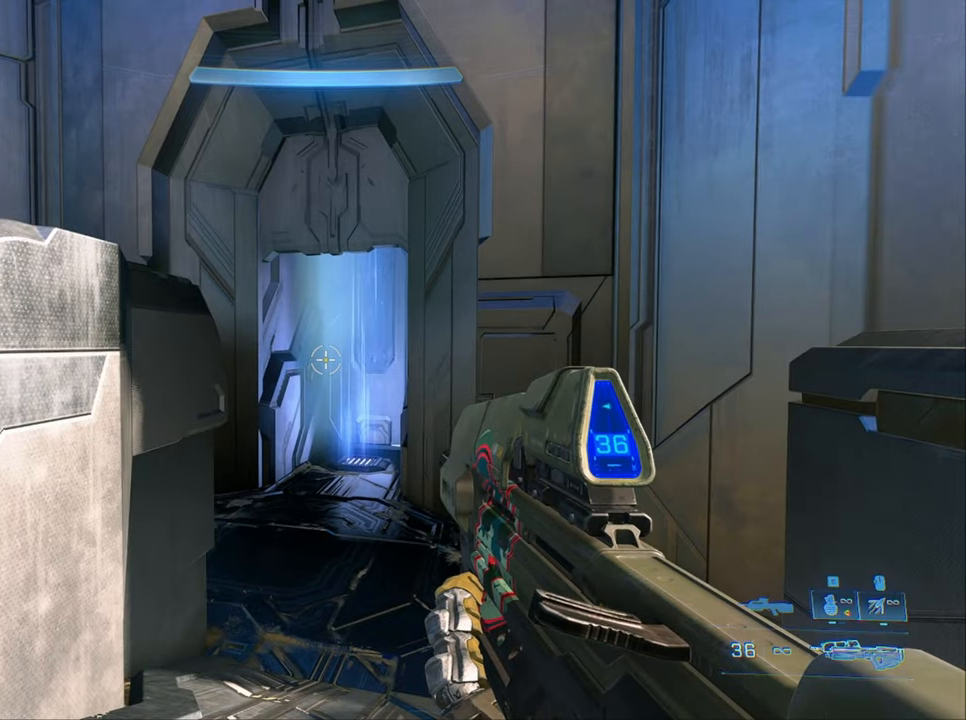
{"keys": [], "events": []}
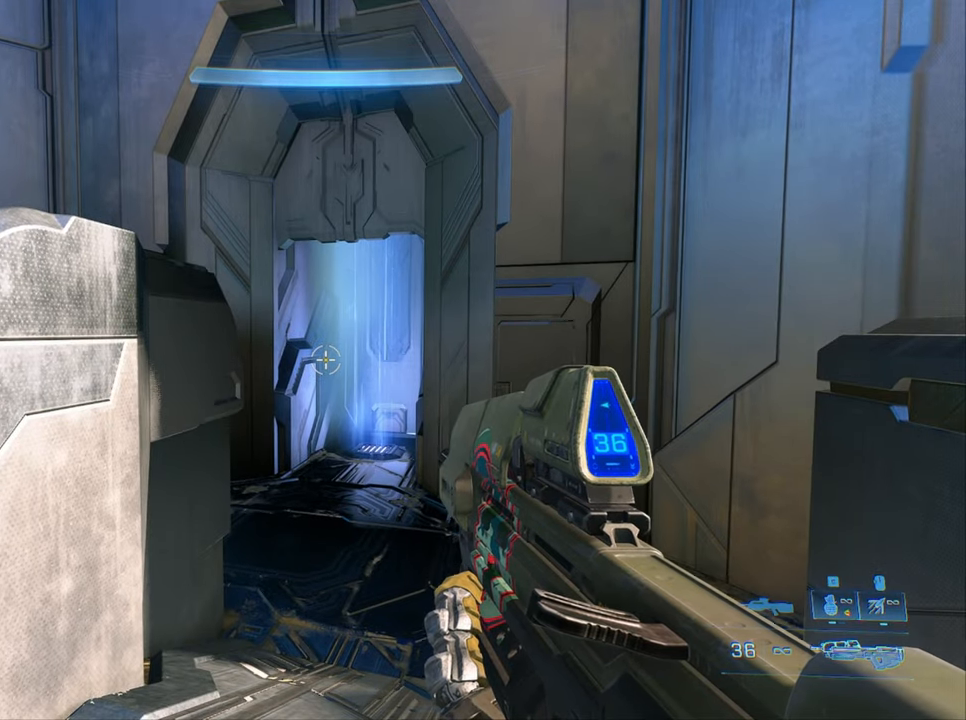
{"keys": [], "events": []}
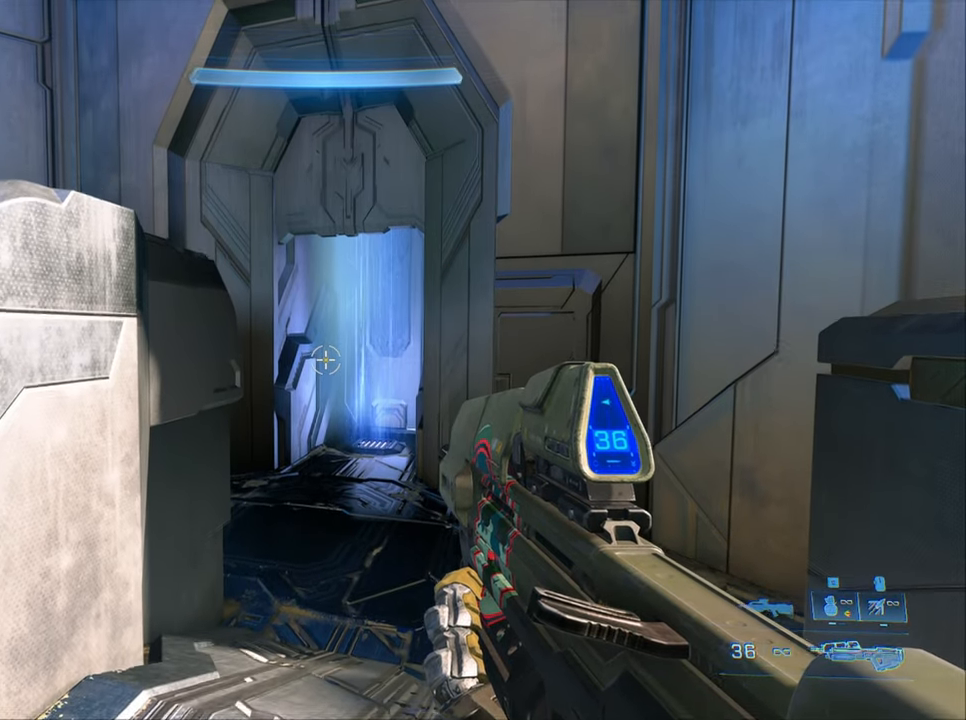
{"keys": ["w"], "events": [[333, "w", "down"]]}
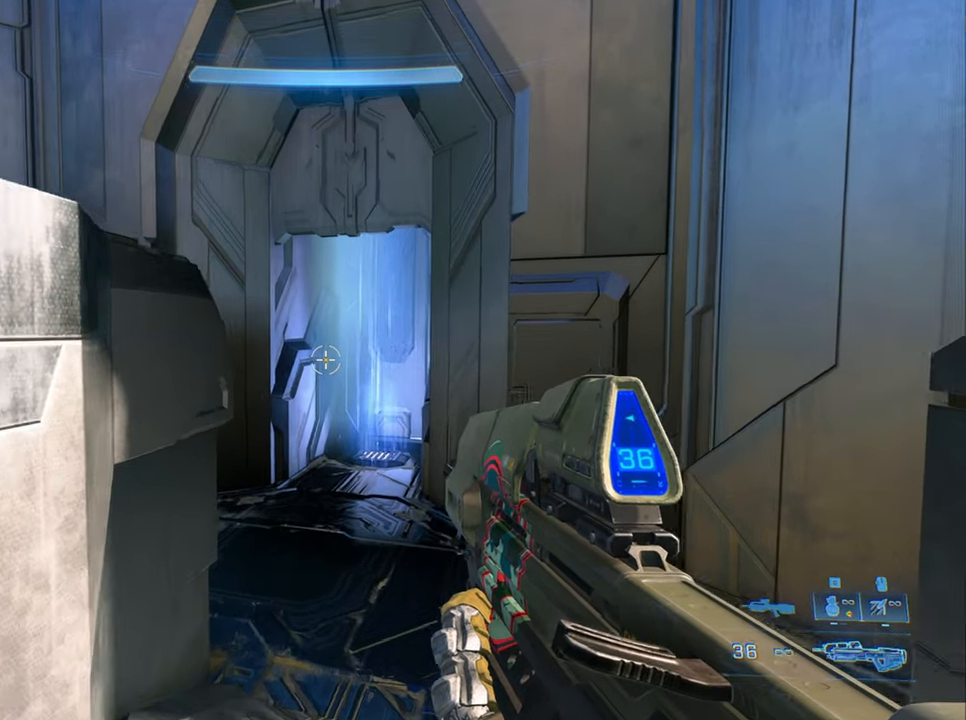
{"keys": ["w"], "events": [[250, "sprint", "down"], [400, "sprint", "up"]]}
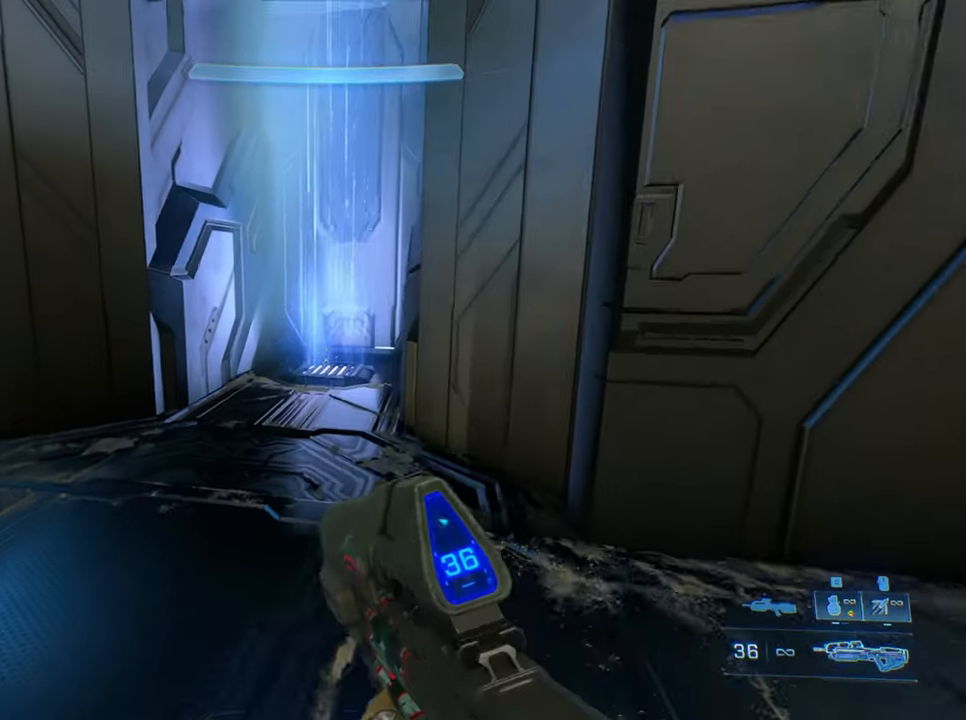
{"keys": ["jump", "w"], "events": [[500, "jump", "down"]]}
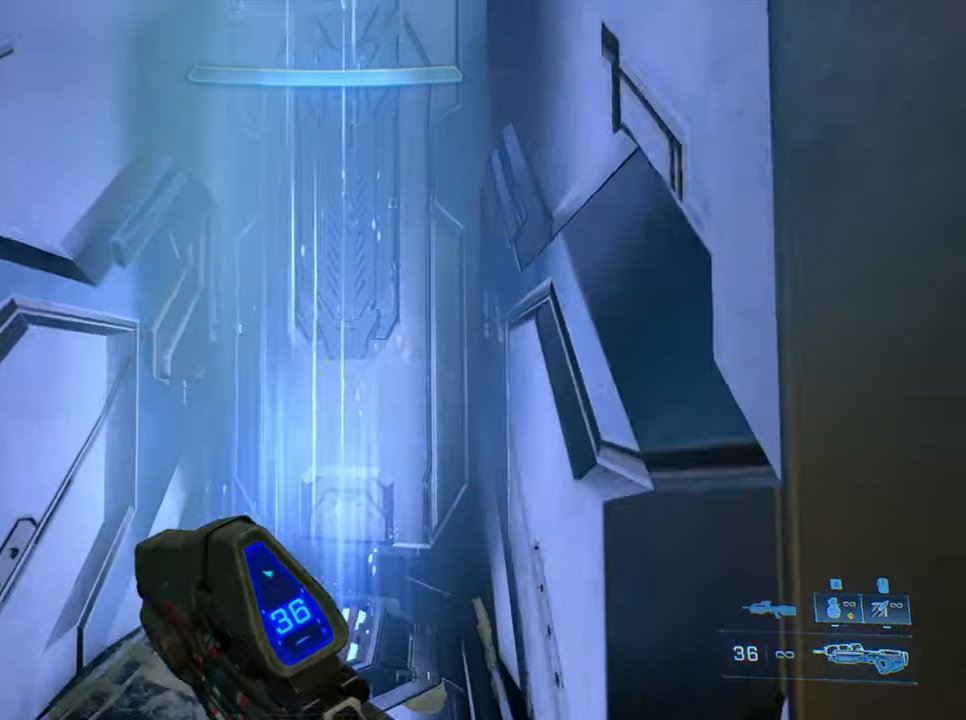
{"keys": [], "events": [[150, "jump", "up"], [383, "w", "up"]]}
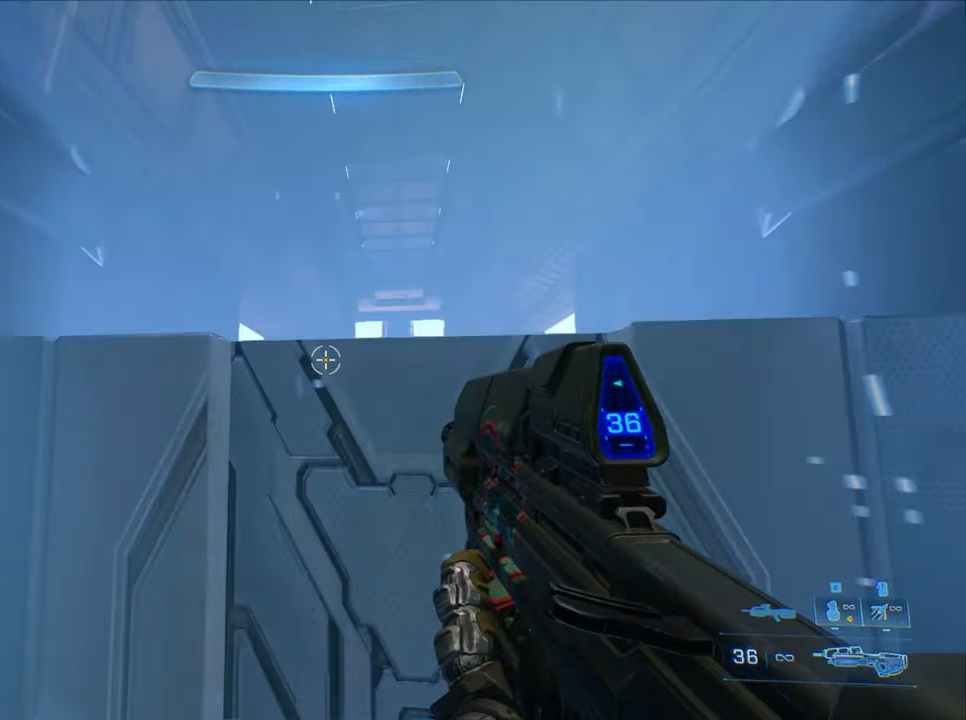
{"keys": ["w"], "events": [[300, "w", "down"]]}
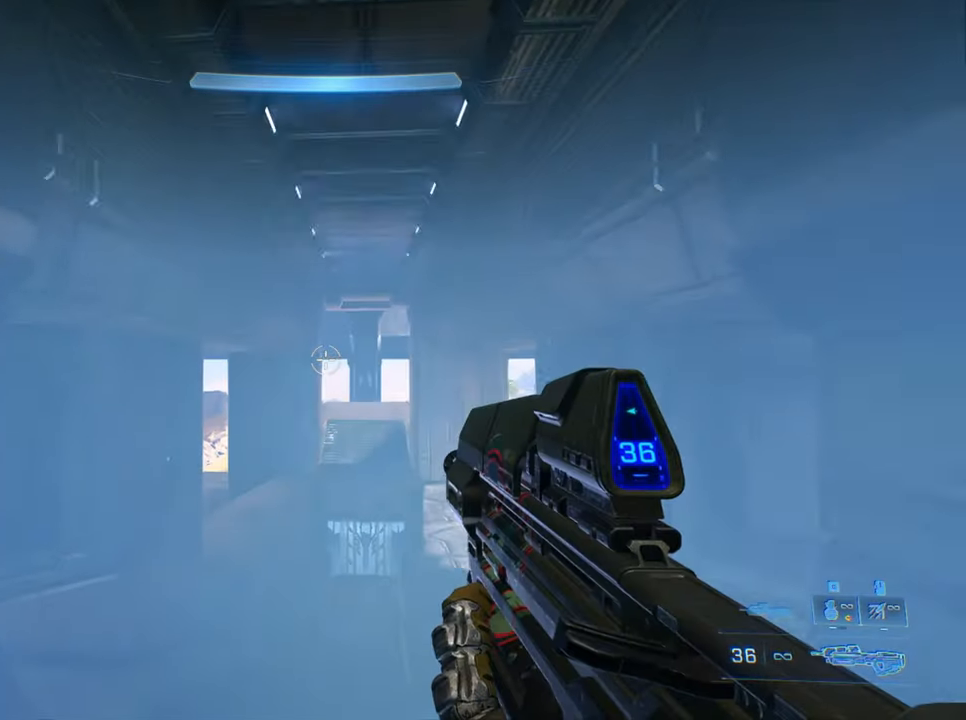
{"keys": ["w"], "events": []}
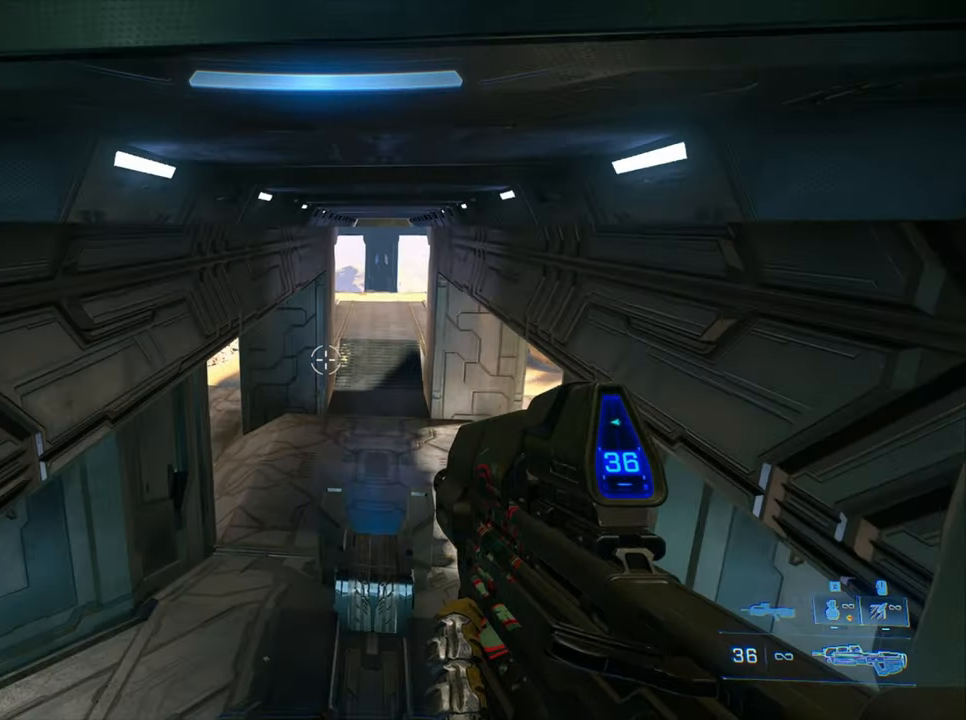
{"keys": ["w"], "events": []}
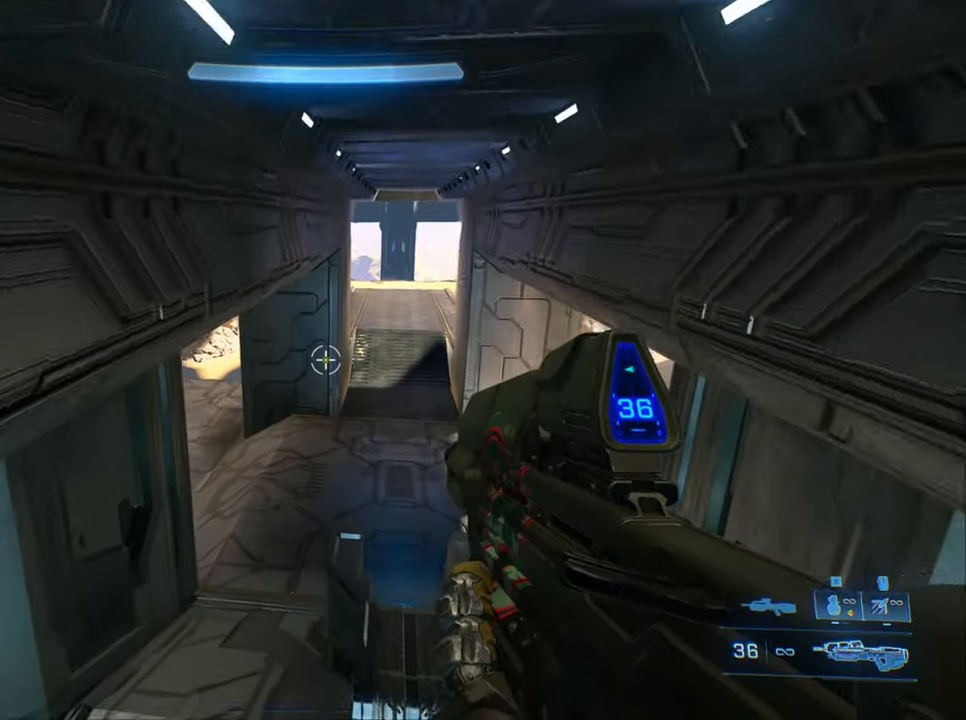
{"keys": ["w"], "events": [[16, "a", "down"], [483, "a", "up"]]}
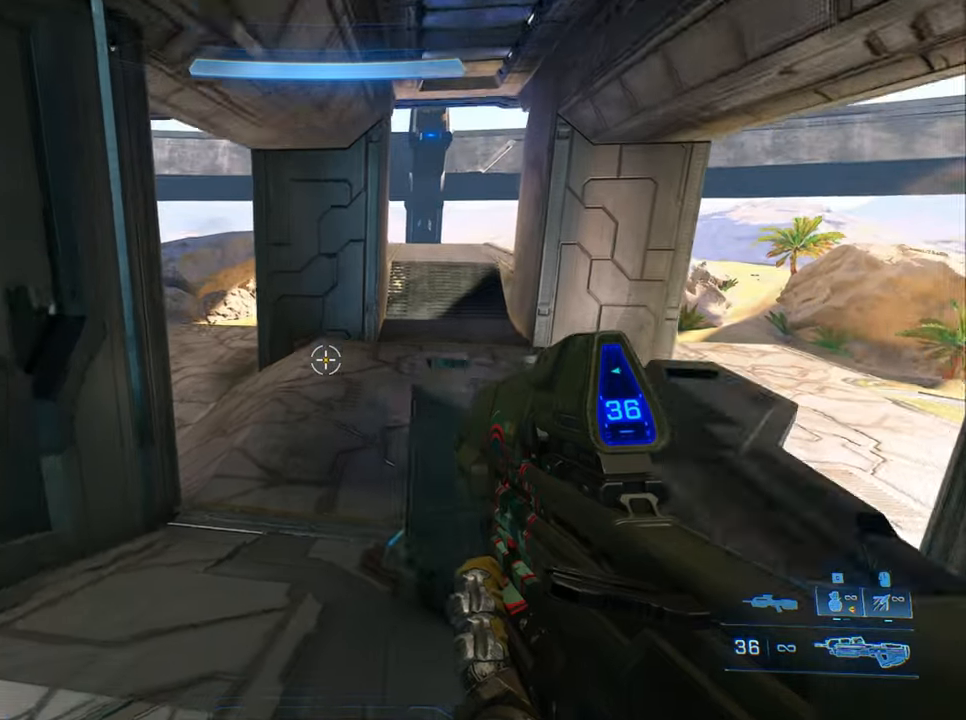
{"keys": ["crouch"], "events": [[317, "w", "up"], [450, "crouch", "down"]]}
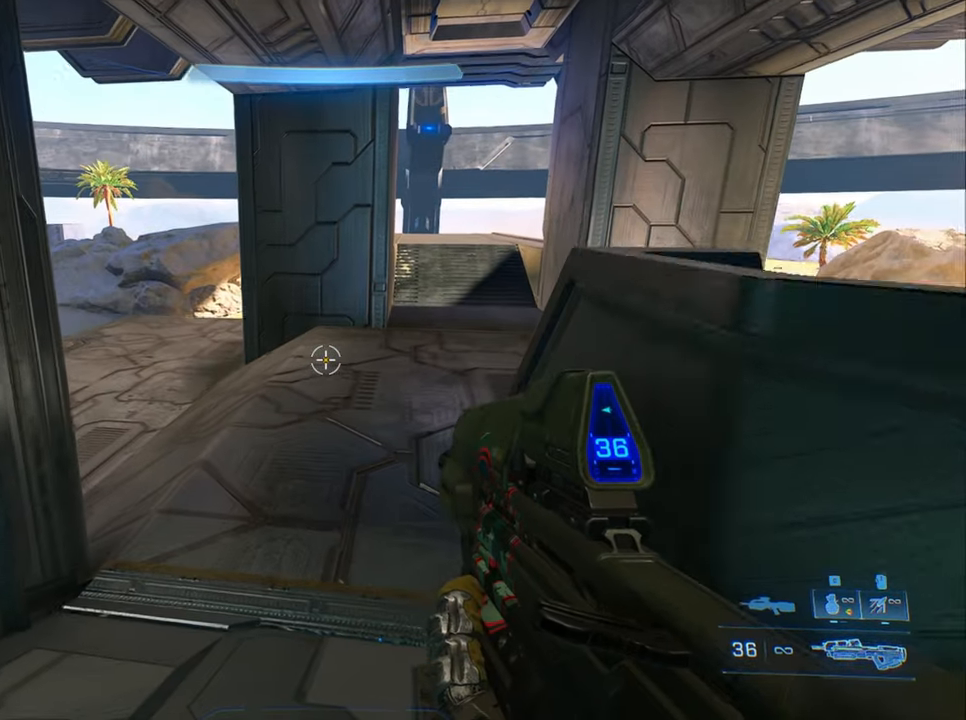
{"keys": ["crouch", "w"], "events": [[50, "crouch", "up"], [150, "crouch", "down"], [233, "crouch", "up"], [283, "crouch", "down"], [383, "crouch", "up"], [383, "w", "down"], [417, "crouch", "down"]]}
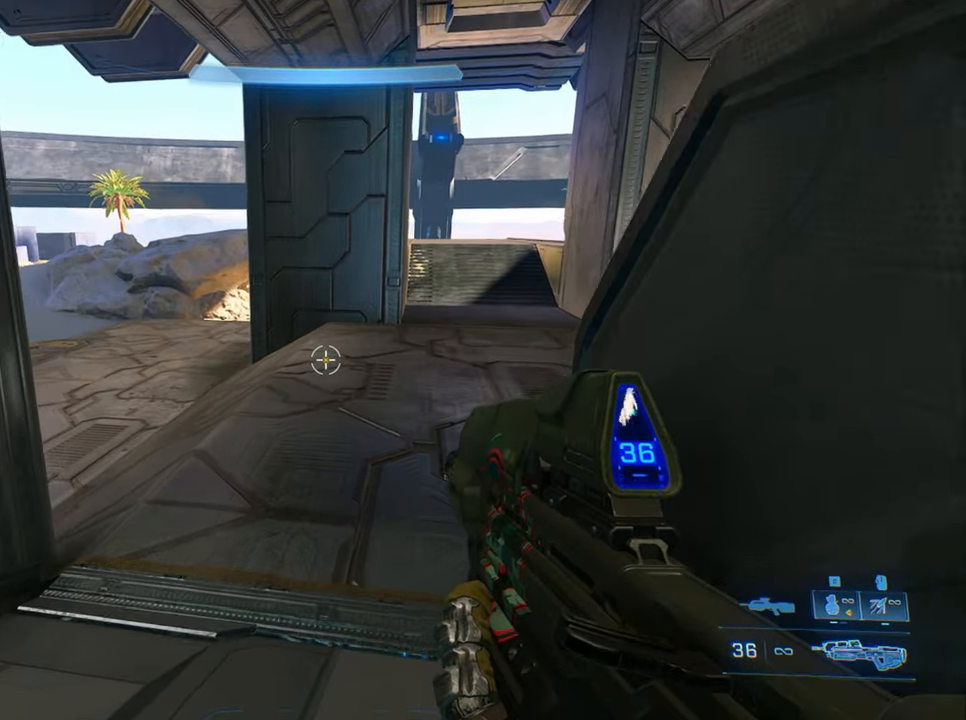
{"keys": ["a"], "events": [[17, "crouch", "up"], [117, "sprint", "down"], [250, "sprint", "up"], [350, "a", "down"], [400, "w", "up"]]}
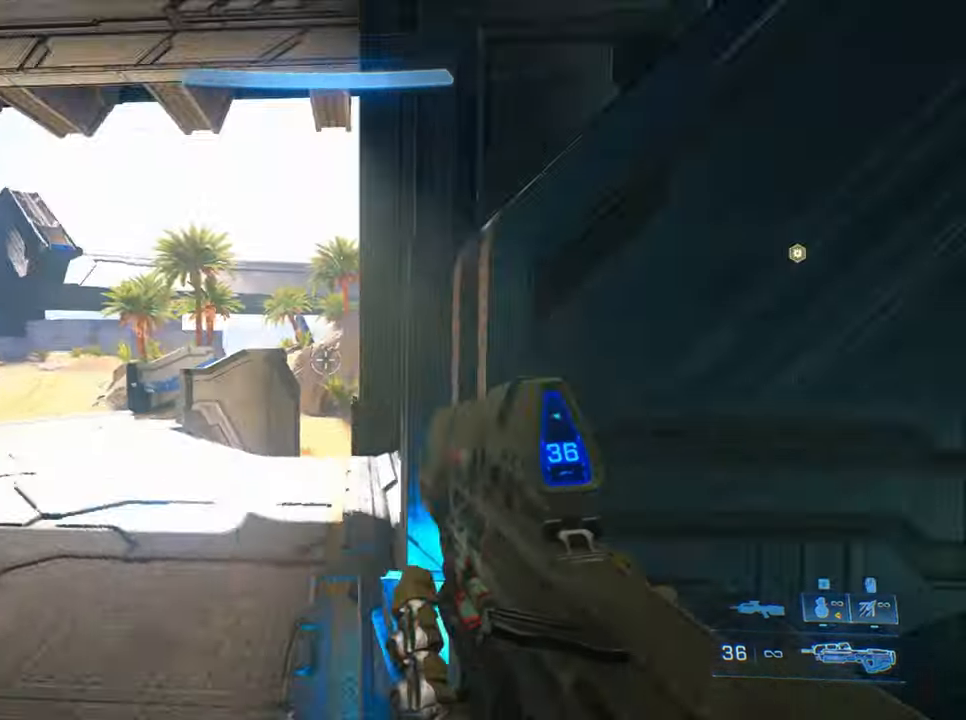
{"keys": ["jump", "w"], "events": [[83, "s", "down"], [133, "a", "up"], [167, "s", "up"], [317, "w", "down"], [367, "jump", "down"]]}
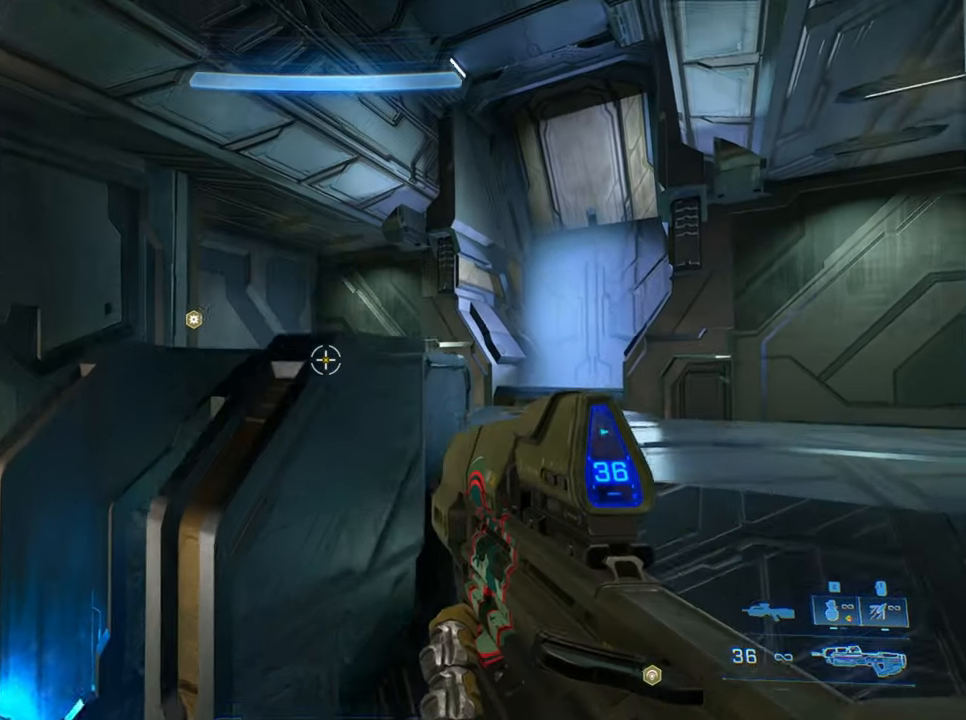
{"keys": ["w"], "events": [[283, "a", "down"], [283, "jump", "up"], [417, "a", "up"]]}
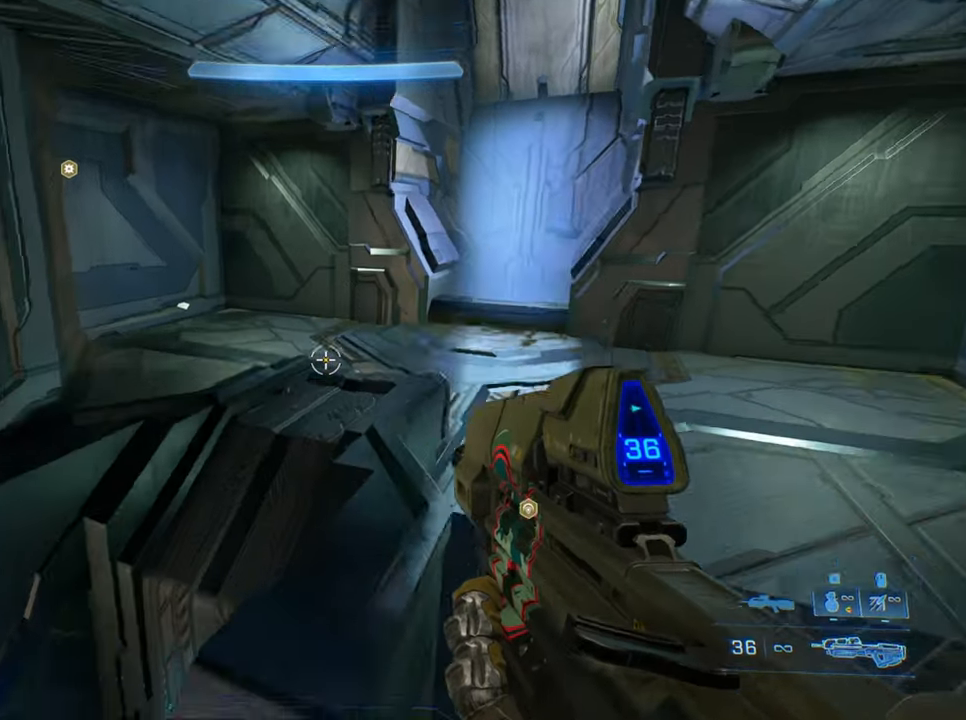
{"keys": [], "events": [[350, "w", "up"]]}